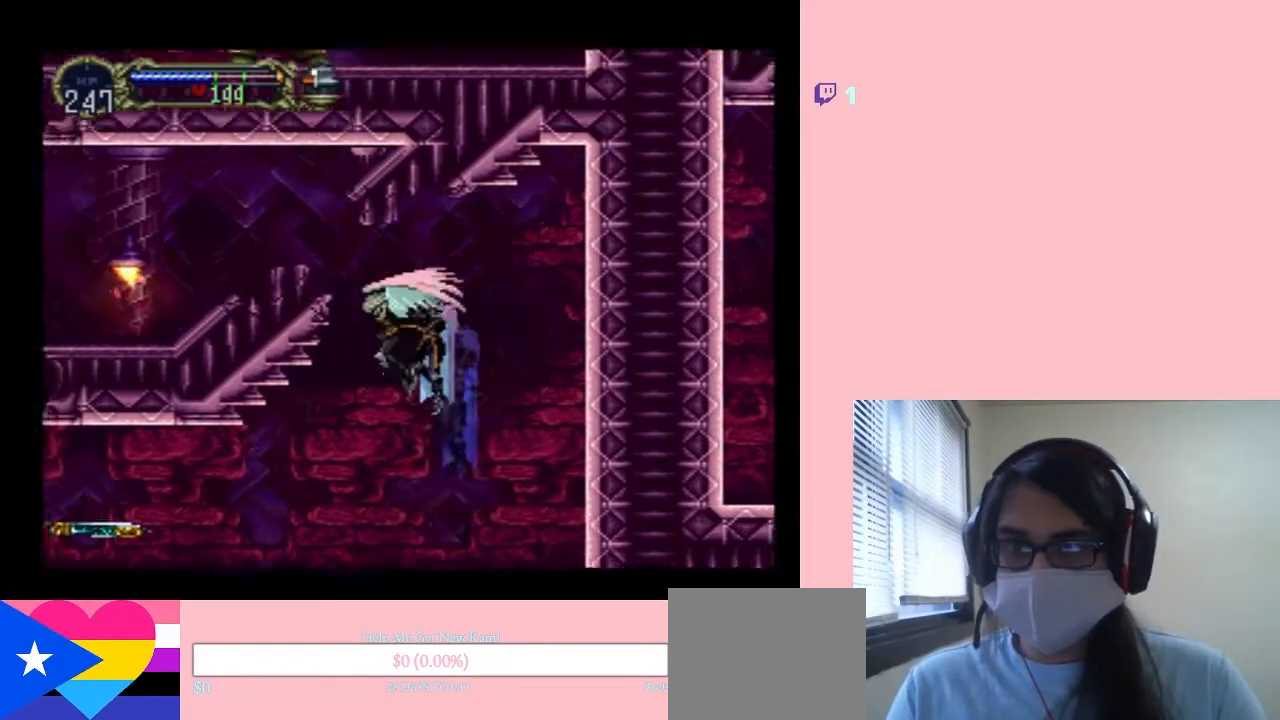
Gameplay with a controller (Nintendo layout); each line is a JSON object with the inputs held at the frame after it (dt_ms = milliseconds from this image to that frame). "events" lists button and stick changes between this image and that frame as [ms after this image, input, new state], when the widget could be followed in between. Not read: L2 L3 R2 R3.
{"dt_ms": 1000, "buttons": ["B"], "left_stick": "center", "right_stick": "center", "events": [[400, "DPAD_UP", "down"], [467, "B", "up"], [533, "DPAD_LEFT", "up"], [533, "DPAD_RIGHT", "down"], [533, "DPAD_UP", "up"], [650, "DPAD_RIGHT", "up"], [767, "B", "down"]]}
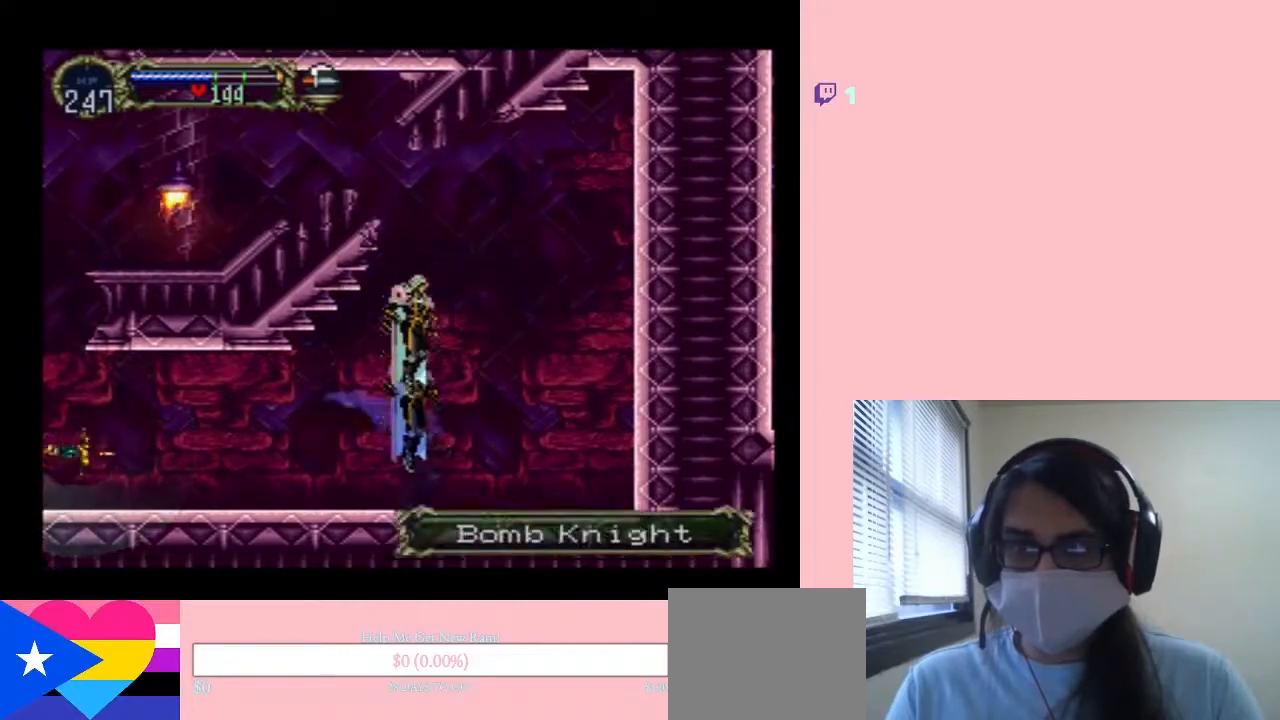
{"dt_ms": 500, "buttons": ["B", "DPAD_UP", "DPAD_LEFT"], "left_stick": "center", "right_stick": "center", "events": [[217, "DPAD_UP", "down"], [350, "DPAD_LEFT", "down"]]}
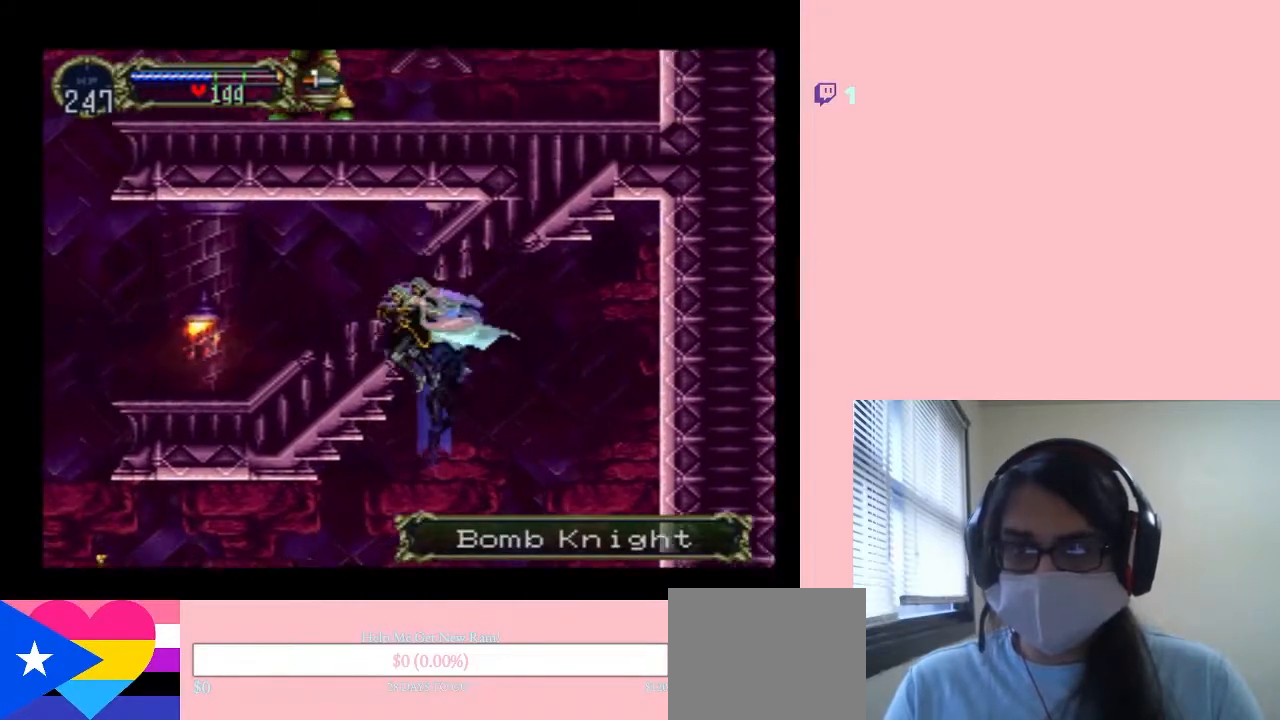
{"dt_ms": 500, "buttons": ["L1", "DPAD_UP", "DPAD_RIGHT"], "left_stick": "center", "right_stick": "center", "events": [[167, "L1", "down"], [300, "B", "up"], [333, "DPAD_LEFT", "up"], [367, "DPAD_RIGHT", "down"]]}
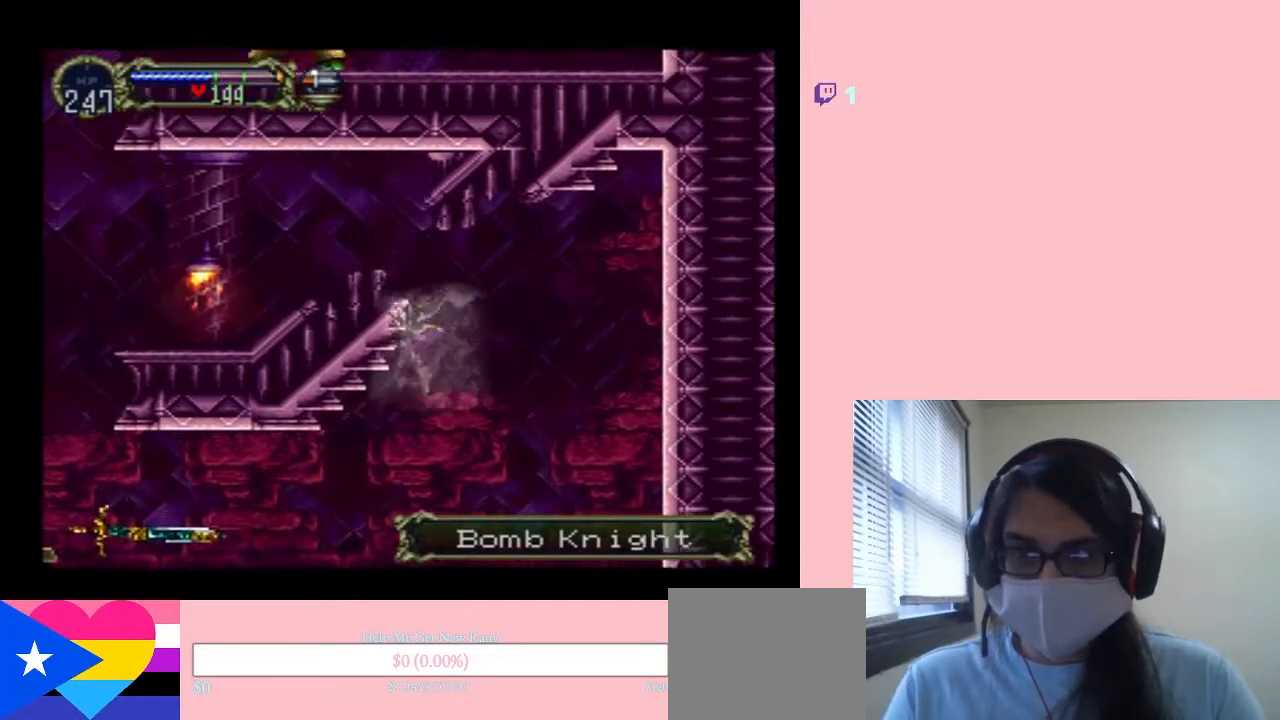
{"dt_ms": 500, "buttons": ["L1", "DPAD_UP", "DPAD_LEFT"], "left_stick": "center", "right_stick": "center", "events": [[17, "DPAD_RIGHT", "up"], [350, "DPAD_LEFT", "down"]]}
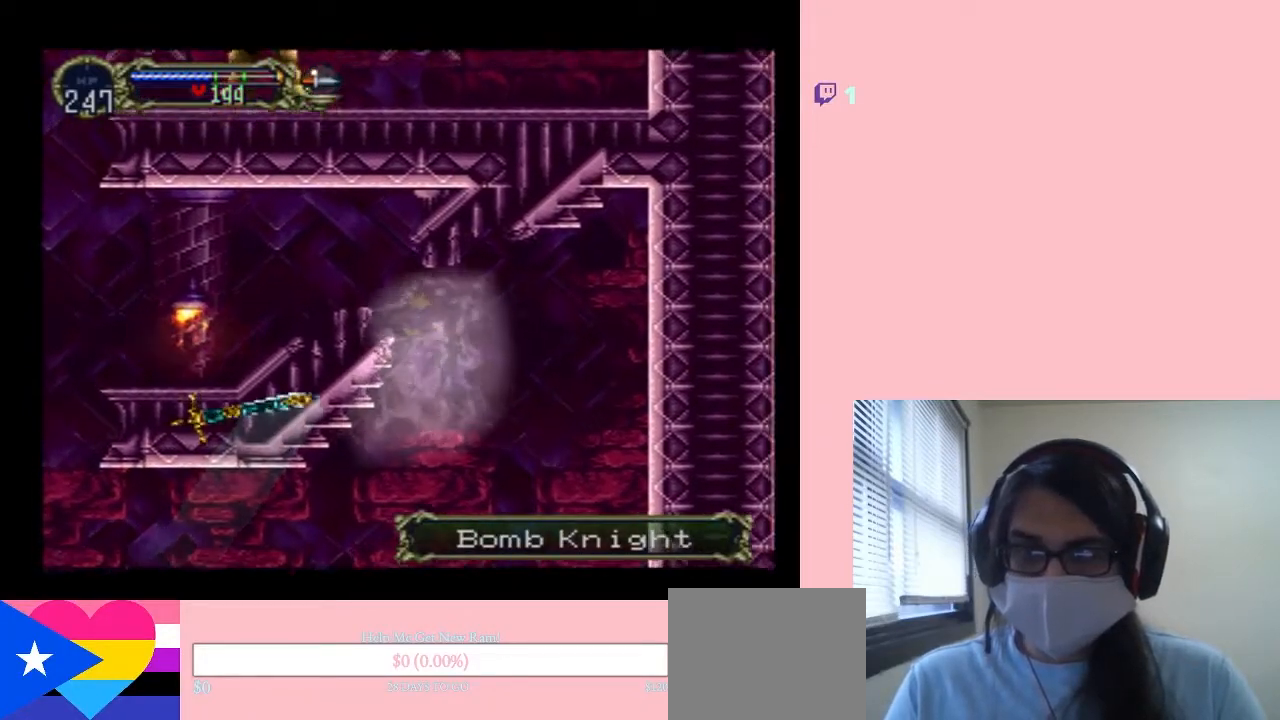
{"dt_ms": 500, "buttons": ["L1", "DPAD_UP", "DPAD_LEFT"], "left_stick": "center", "right_stick": "center", "events": []}
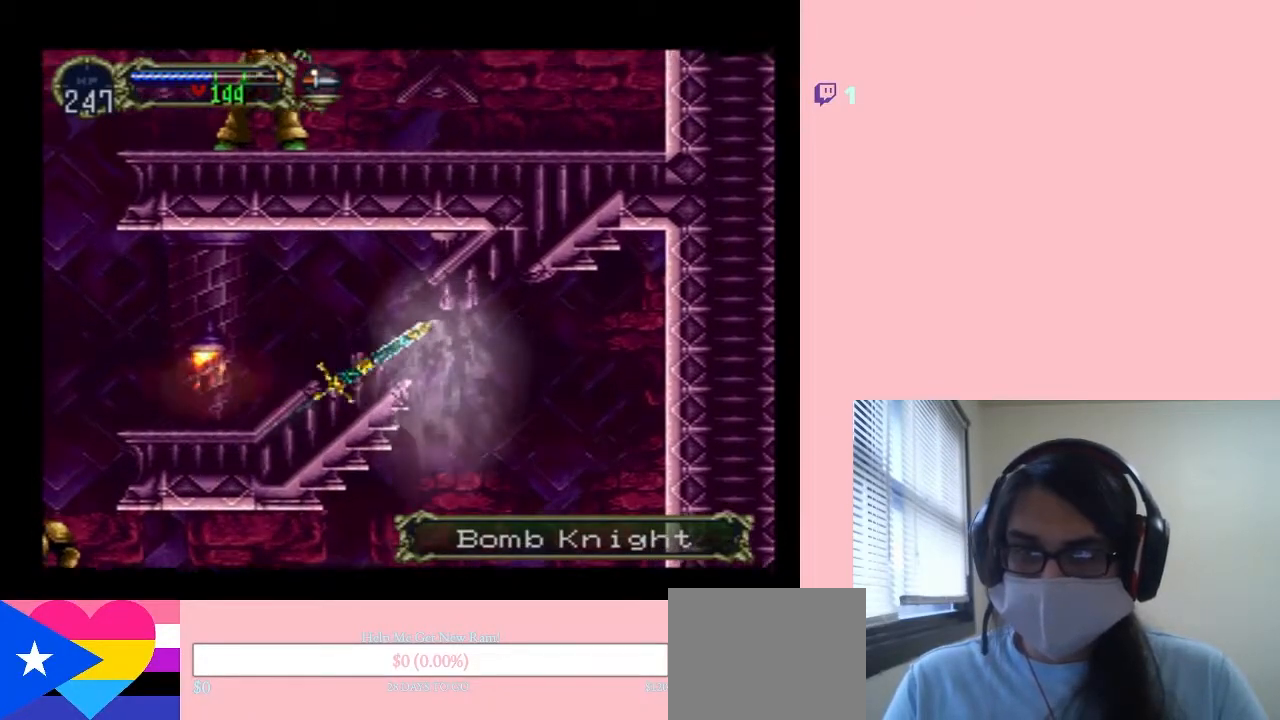
{"dt_ms": 500, "buttons": ["DPAD_LEFT"], "left_stick": "center", "right_stick": "center", "events": [[167, "DPAD_UP", "up"], [450, "L1", "up"]]}
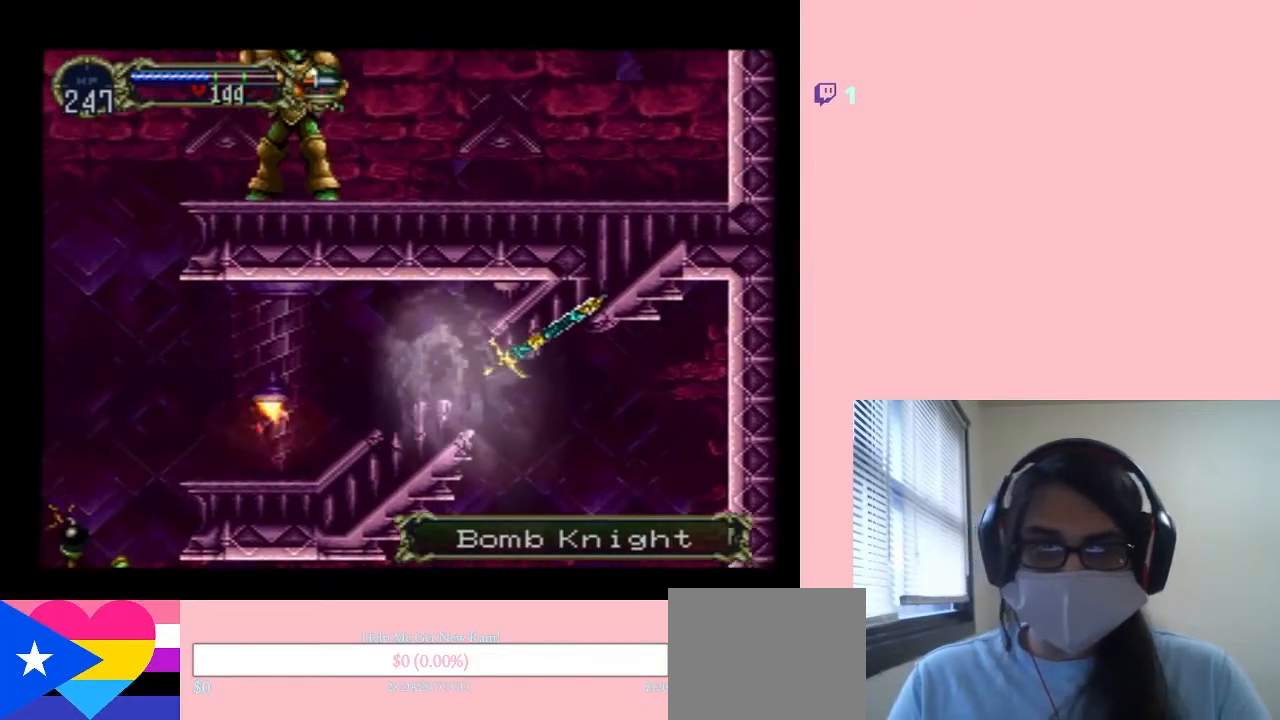
{"dt_ms": 500, "buttons": ["Y", "DPAD_LEFT"], "left_stick": "center", "right_stick": "center", "events": [[17, "X", "down"], [50, "L1", "down"], [133, "X", "up"], [233, "L1", "up"], [267, "X", "down"], [300, "L1", "down"], [367, "X", "up"], [450, "Y", "down"], [483, "L1", "up"]]}
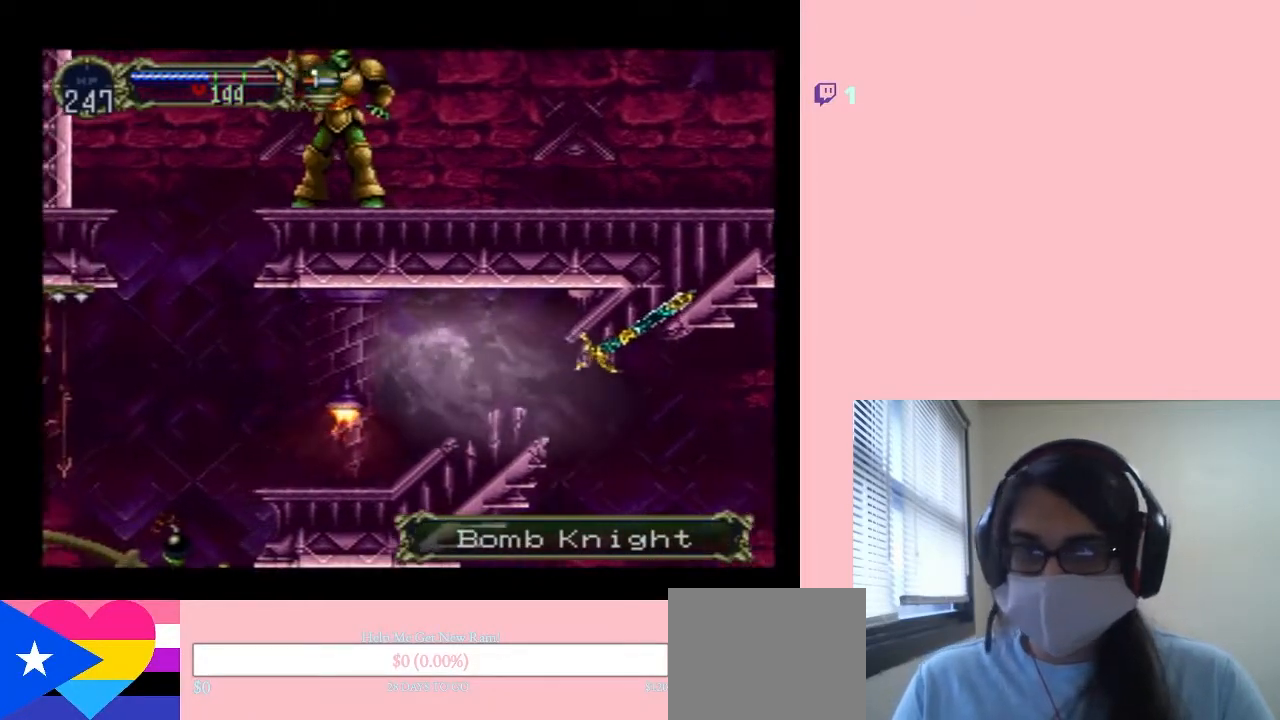
{"dt_ms": 1000, "buttons": ["DPAD_LEFT"], "left_stick": "center", "right_stick": "center"}
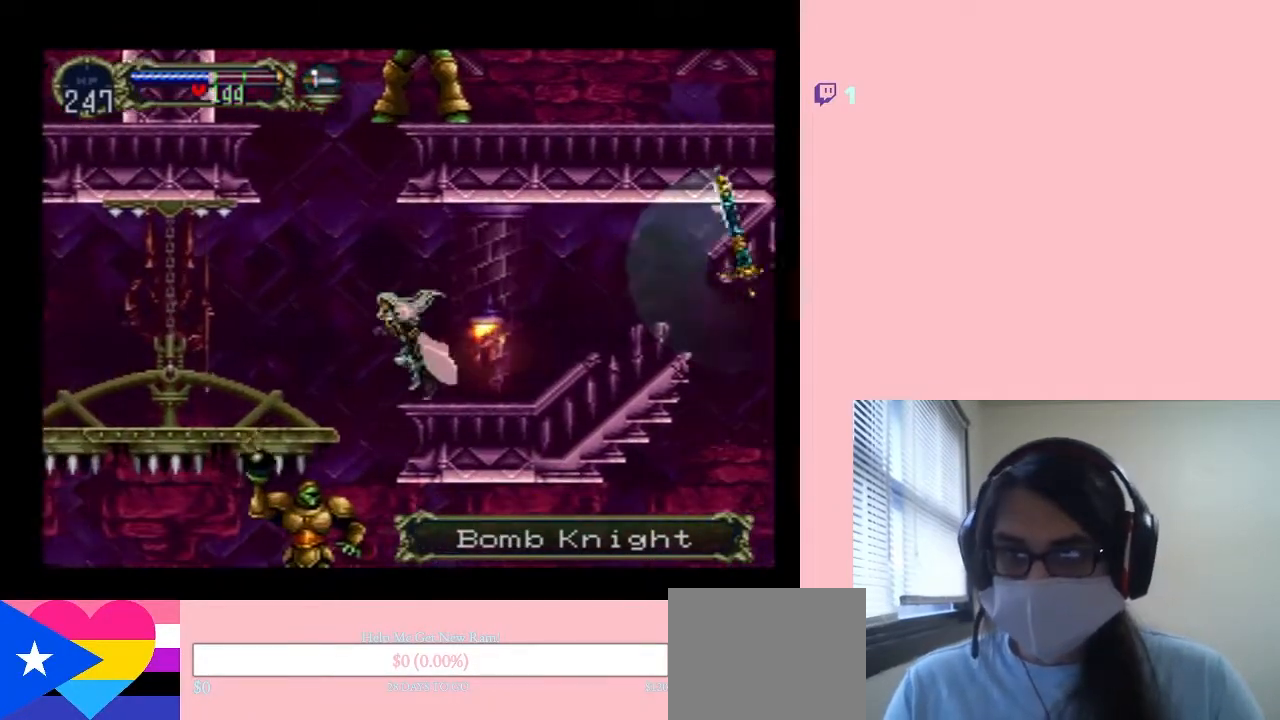
{"dt_ms": 1000, "buttons": ["L1", "DPAD_RIGHT"], "left_stick": "center", "right_stick": "center", "events": [[17, "B", "down"], [417, "DPAD_RIGHT", "down"], [533, "DPAD_LEFT", "up"], [533, "L1", "down"], [950, "B", "up"]]}
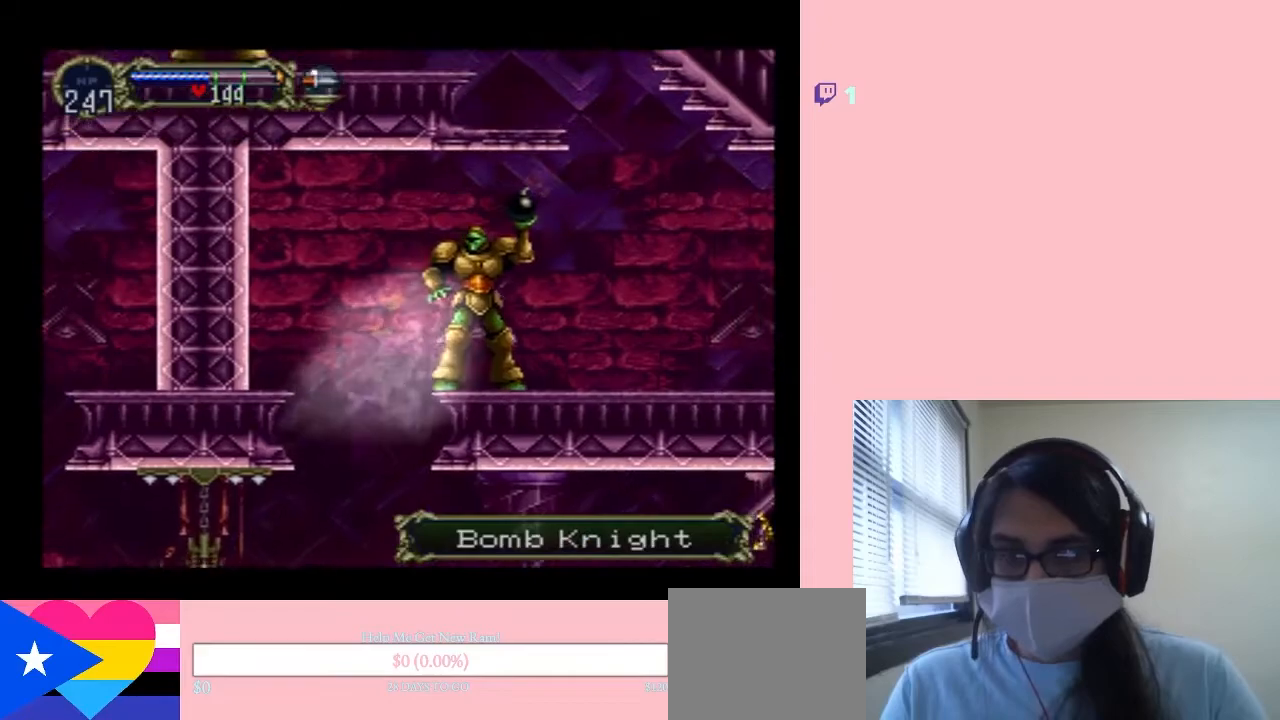
{"dt_ms": 500, "buttons": ["L1", "DPAD_RIGHT"], "left_stick": "center", "right_stick": "center", "events": []}
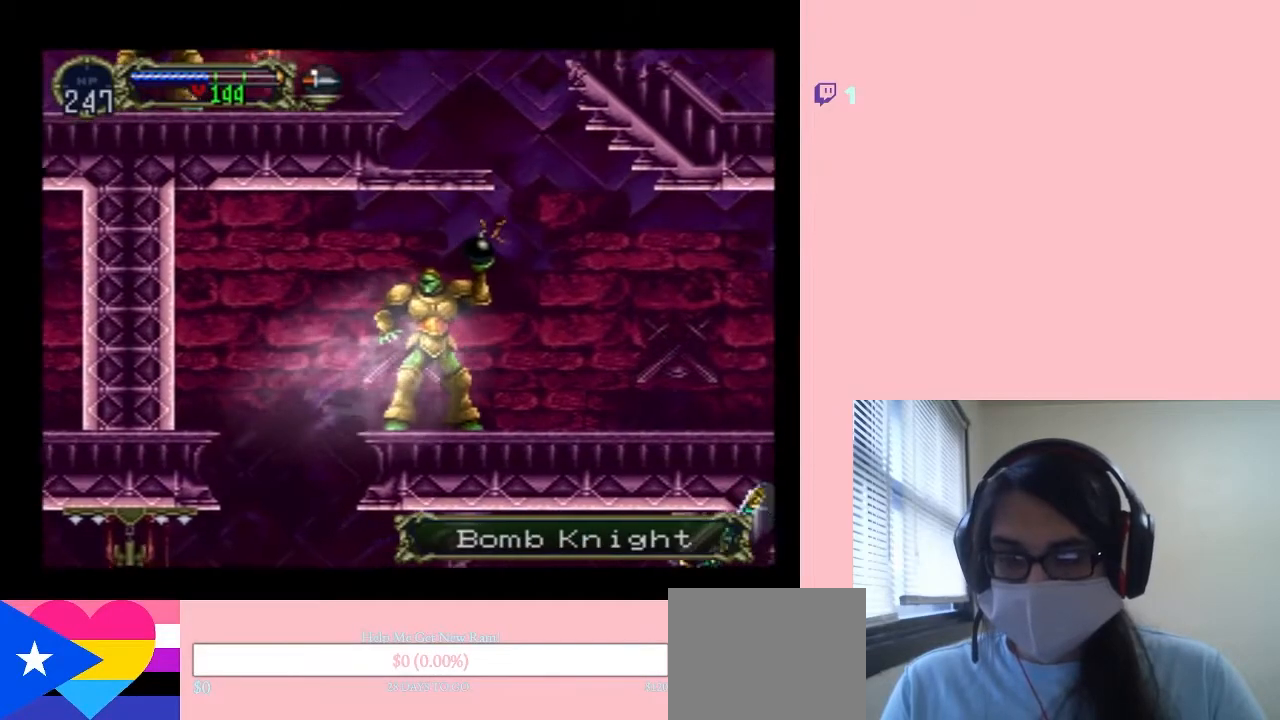
{"dt_ms": 500, "buttons": ["DPAD_RIGHT"], "left_stick": "center", "right_stick": "center", "events": [[450, "L1", "up"]]}
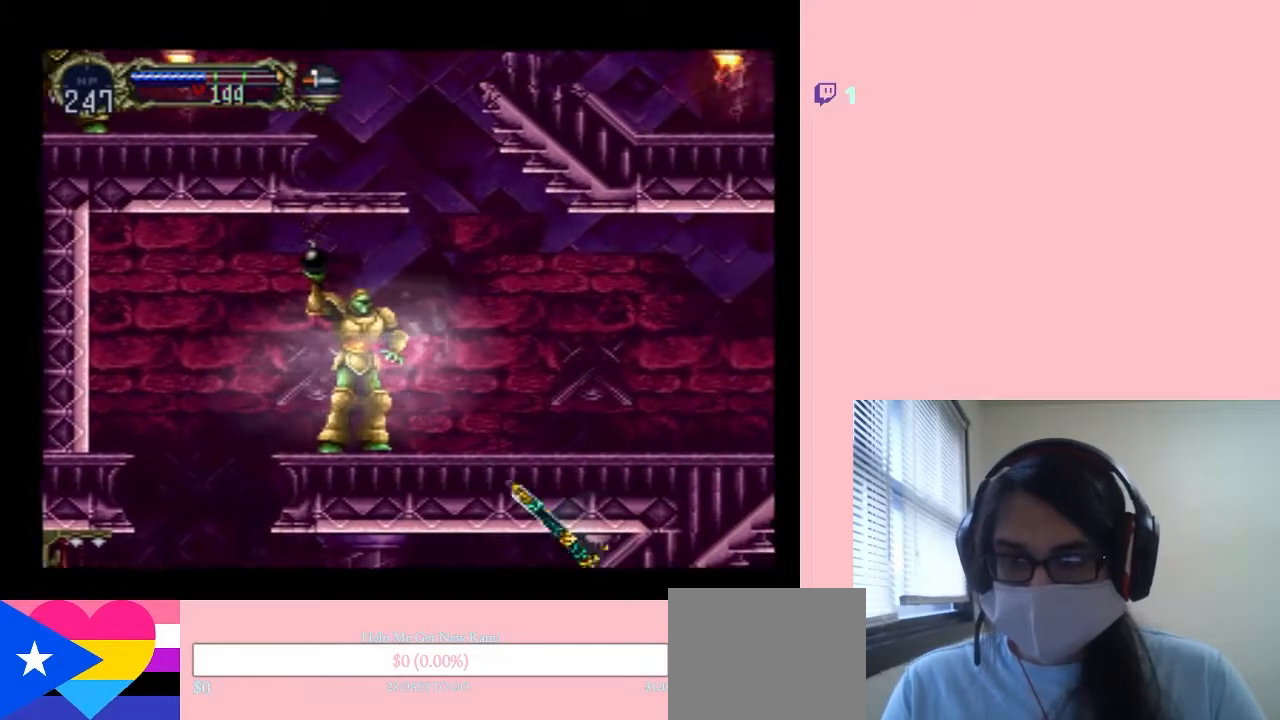
{"dt_ms": 500, "buttons": ["DPAD_RIGHT"], "left_stick": "center", "right_stick": "center", "events": [[117, "L1", "down"], [383, "L1", "up"]]}
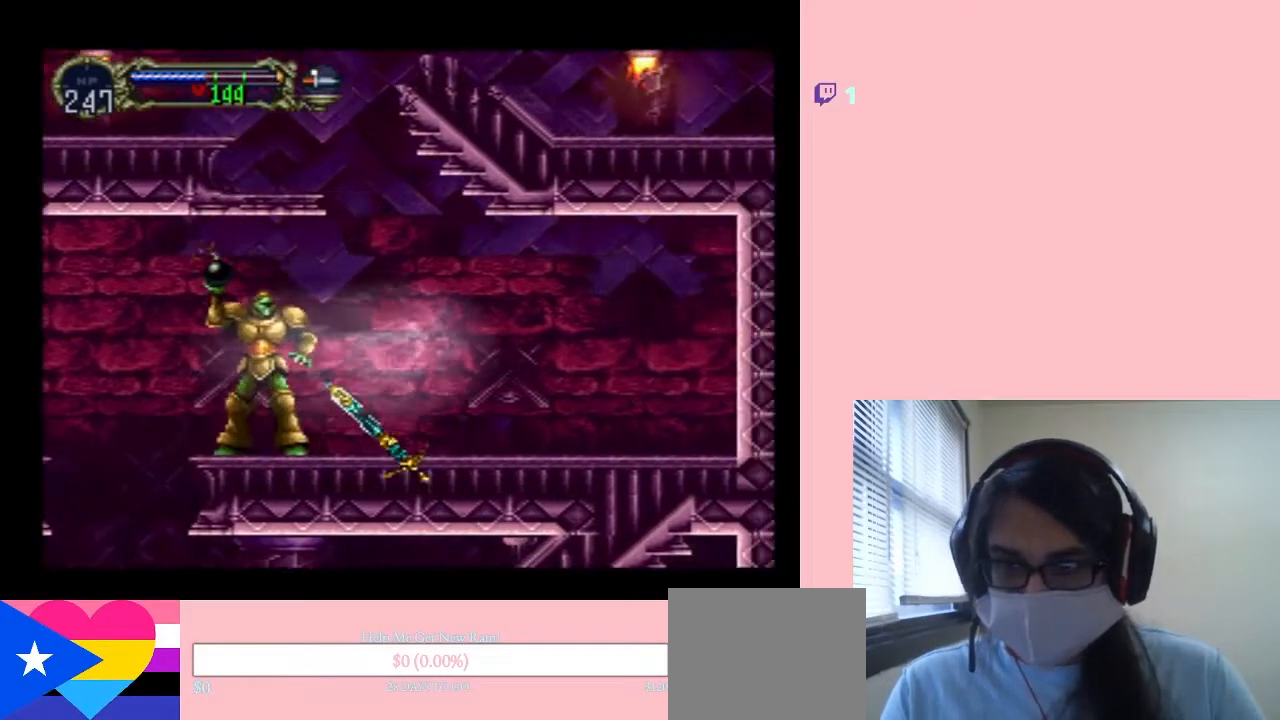
{"dt_ms": 500, "buttons": ["DPAD_RIGHT"], "left_stick": "center", "right_stick": "center", "events": [[17, "L1", "down"], [67, "X", "down"], [233, "L1", "up"], [233, "X", "up"]]}
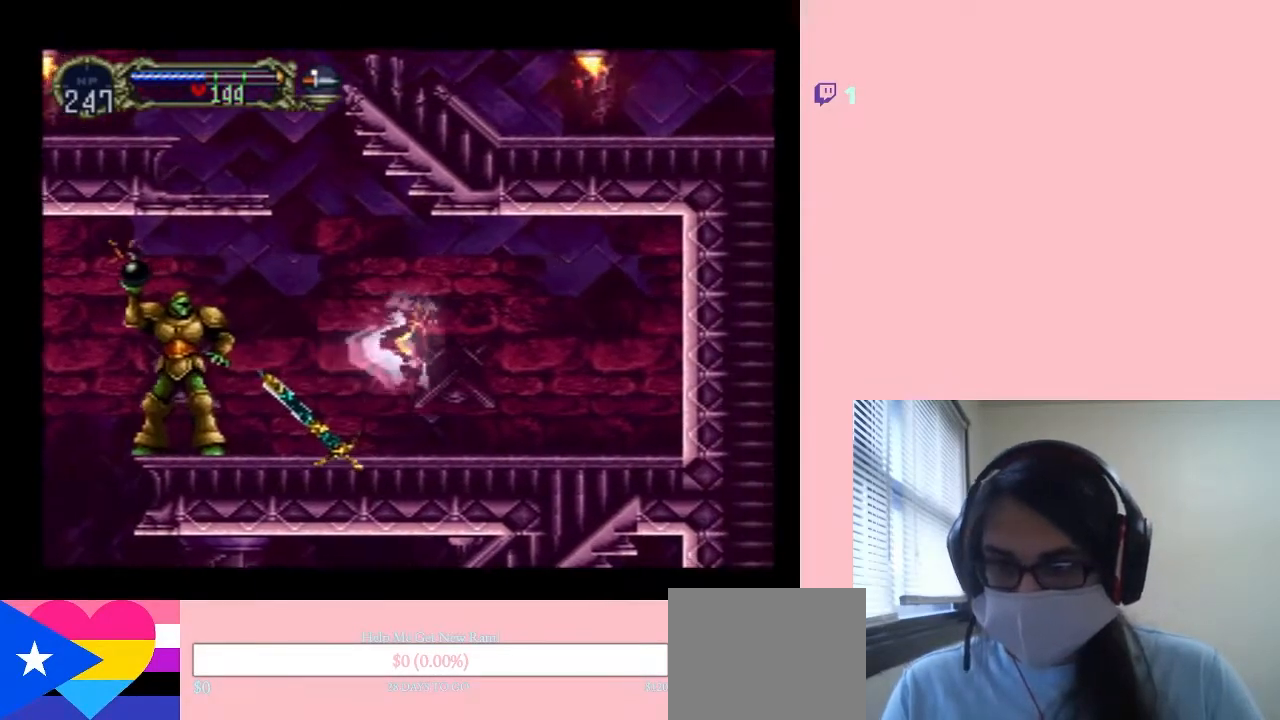
{"dt_ms": 500, "buttons": ["DPAD_LEFT"], "left_stick": "center", "right_stick": "center", "events": [[233, "DPAD_RIGHT", "up"], [350, "DPAD_LEFT", "down"]]}
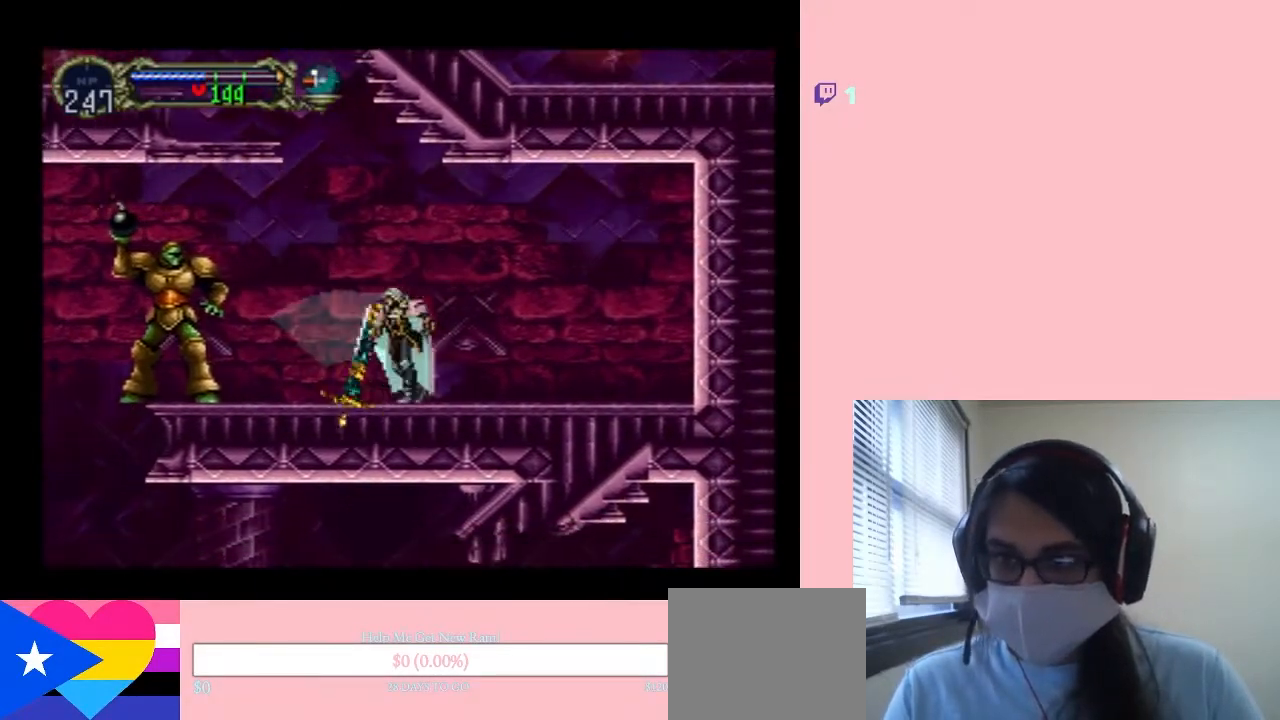
{"dt_ms": 500, "buttons": ["B", "DPAD_LEFT"], "left_stick": "center", "right_stick": "center", "events": [[83, "B", "down"], [317, "DPAD_LEFT", "up"], [400, "DPAD_LEFT", "down"]]}
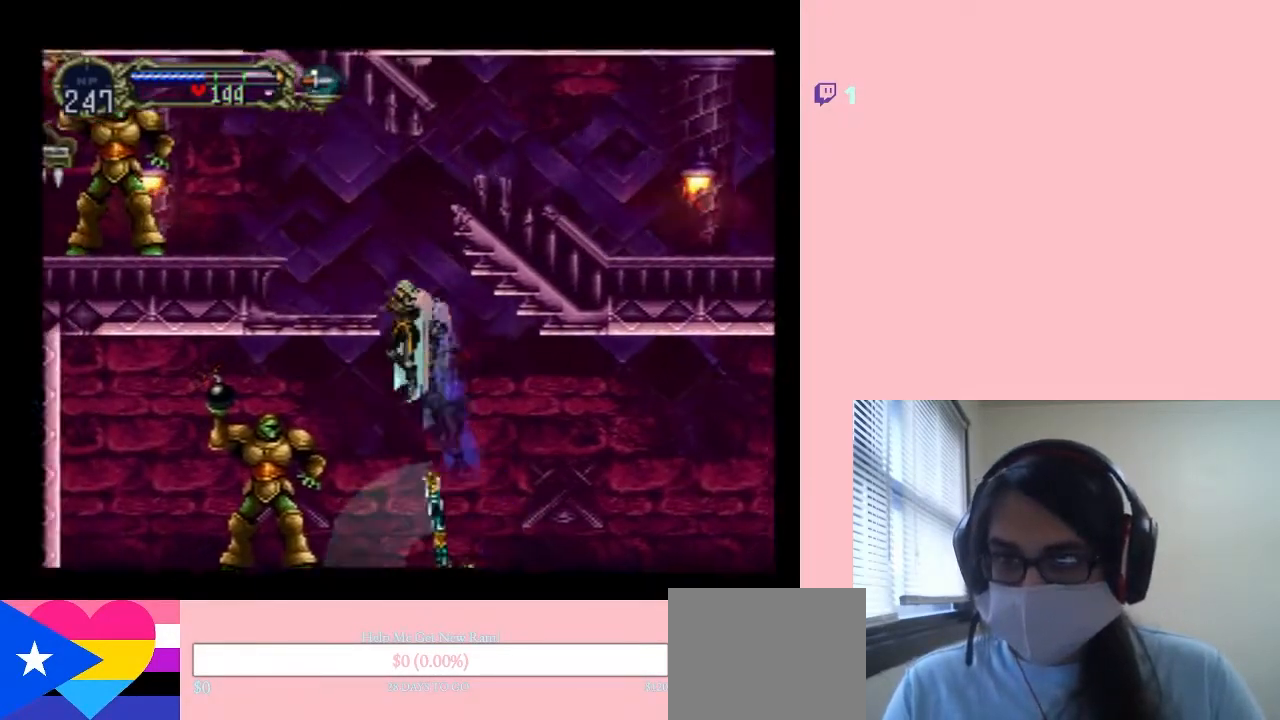
{"dt_ms": 500, "buttons": ["DPAD_RIGHT"], "left_stick": "center", "right_stick": "center", "events": [[267, "DPAD_LEFT", "up"], [483, "B", "up"], [500, "DPAD_RIGHT", "down"]]}
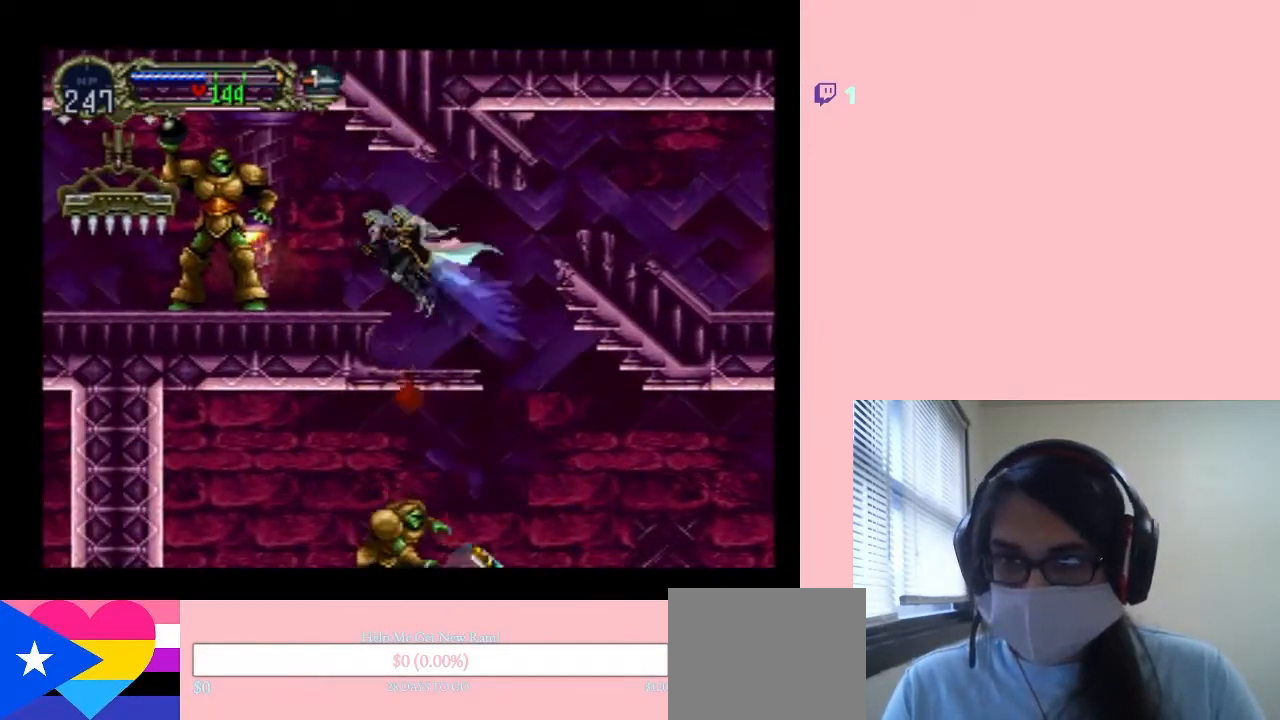
{"dt_ms": 500, "buttons": ["B", "DPAD_RIGHT"], "left_stick": "center", "right_stick": "center", "events": [[233, "B", "down"]]}
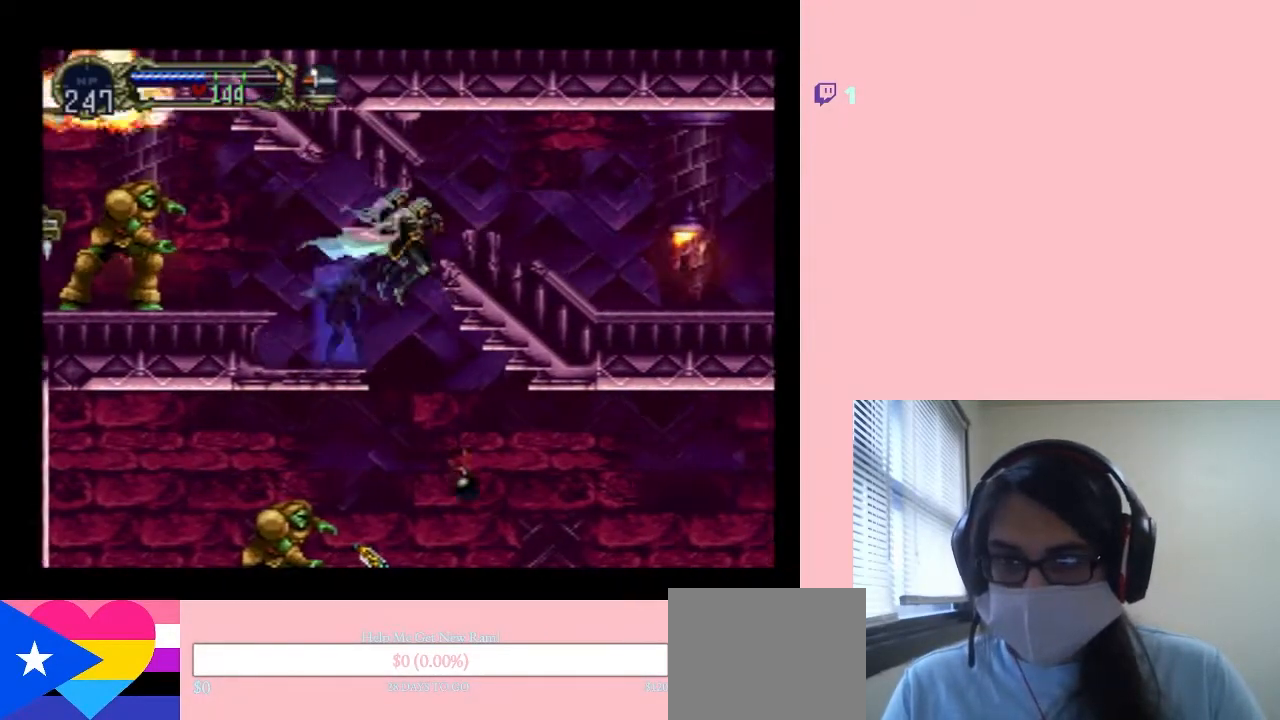
{"dt_ms": 500, "buttons": ["B"], "left_stick": "center", "right_stick": "center", "events": [[83, "B", "up"], [200, "B", "down"], [350, "DPAD_RIGHT", "up"]]}
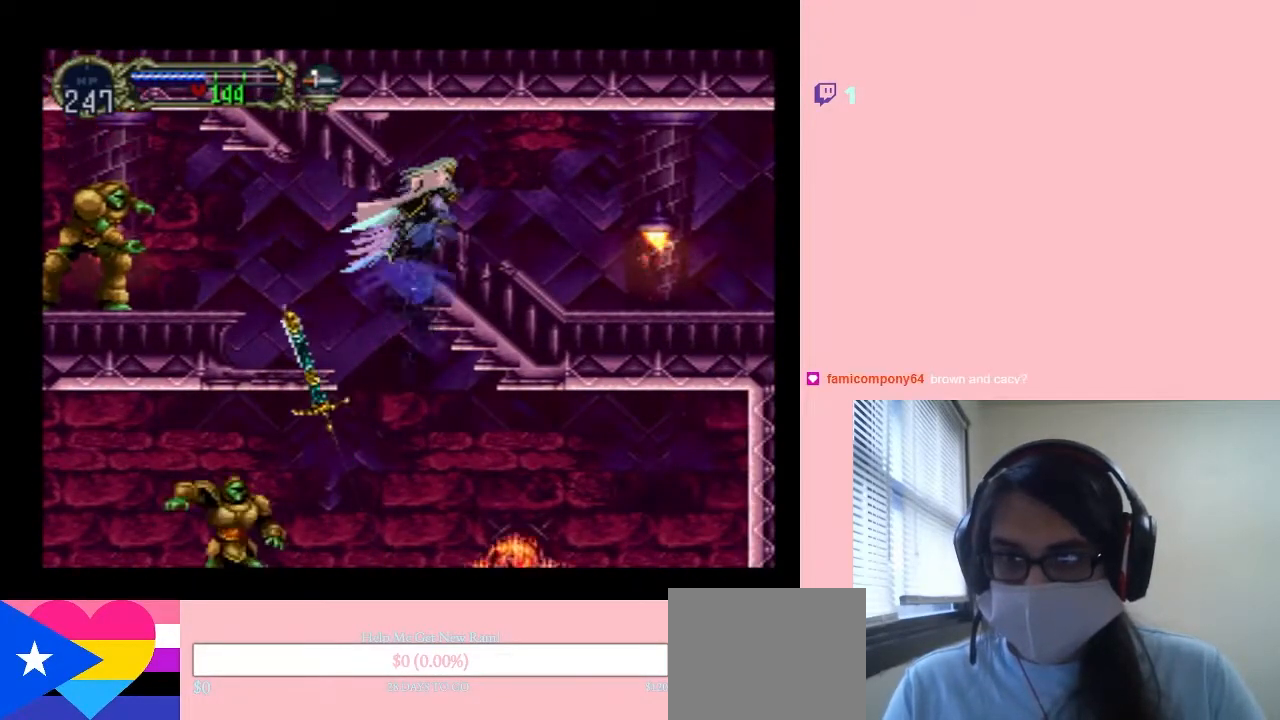
{"dt_ms": 500, "buttons": ["L1", "DPAD_UP", "DPAD_RIGHT"], "left_stick": "center", "right_stick": "center", "events": [[17, "DPAD_RIGHT", "down"], [83, "L1", "down"], [117, "DPAD_UP", "down"], [233, "B", "up"]]}
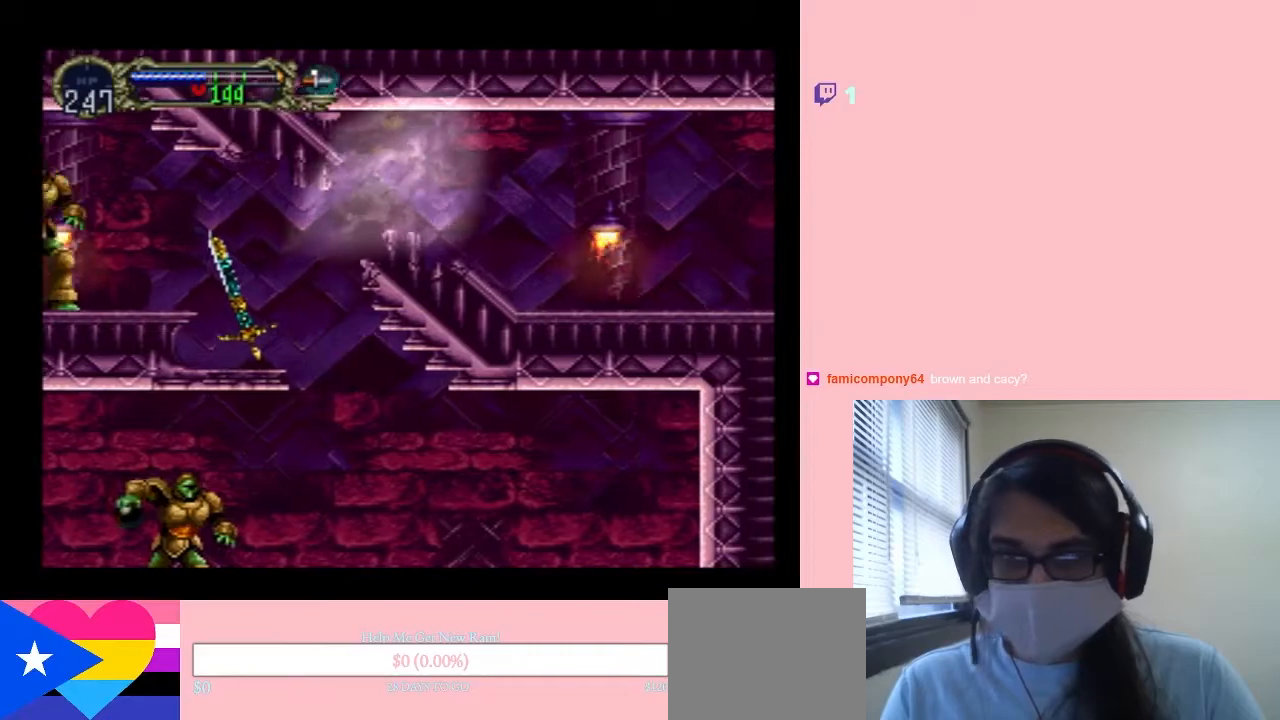
{"dt_ms": 500, "buttons": ["DPAD_RIGHT"], "left_stick": "center", "right_stick": "center", "events": [[83, "DPAD_UP", "up"], [167, "L1", "up"], [283, "B", "down"], [350, "B", "up"]]}
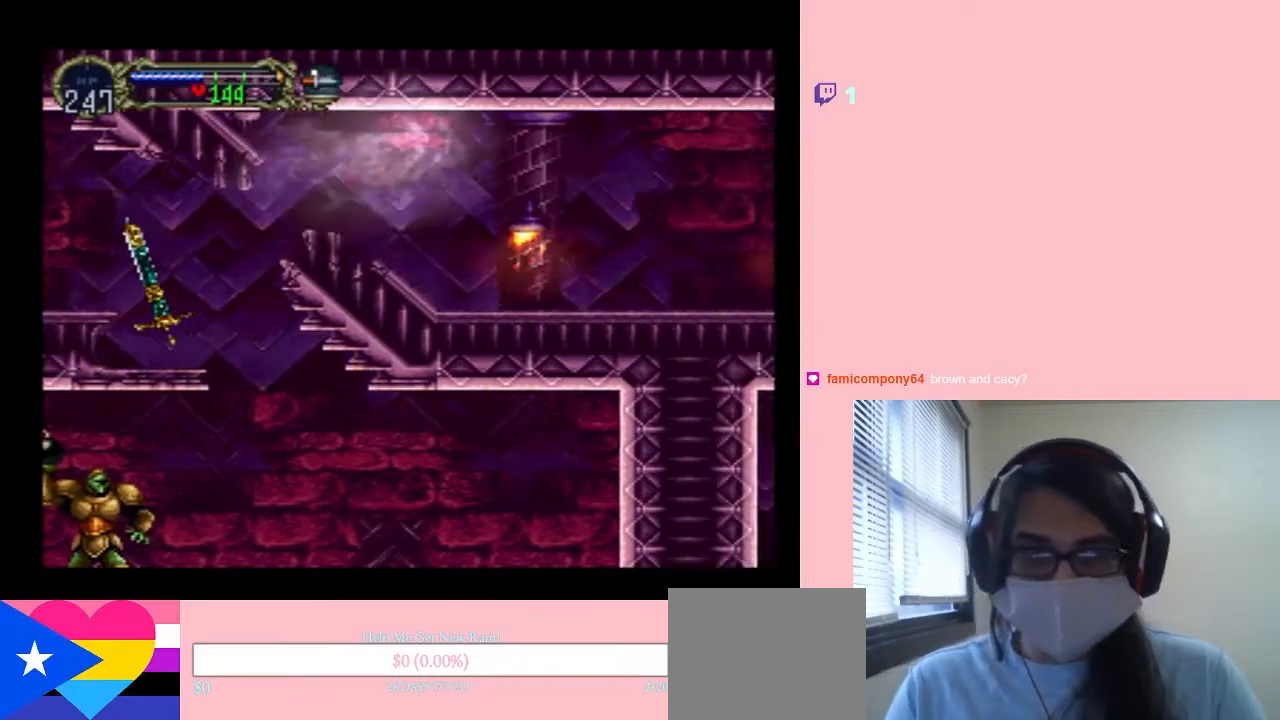
{"dt_ms": 500, "buttons": ["L1", "DPAD_DOWN", "DPAD_RIGHT"], "left_stick": "center", "right_stick": "center", "events": [[50, "L1", "down"], [200, "R1", "down"], [233, "L1", "up"], [300, "DPAD_DOWN", "down"], [367, "L1", "down"], [367, "R1", "up"]]}
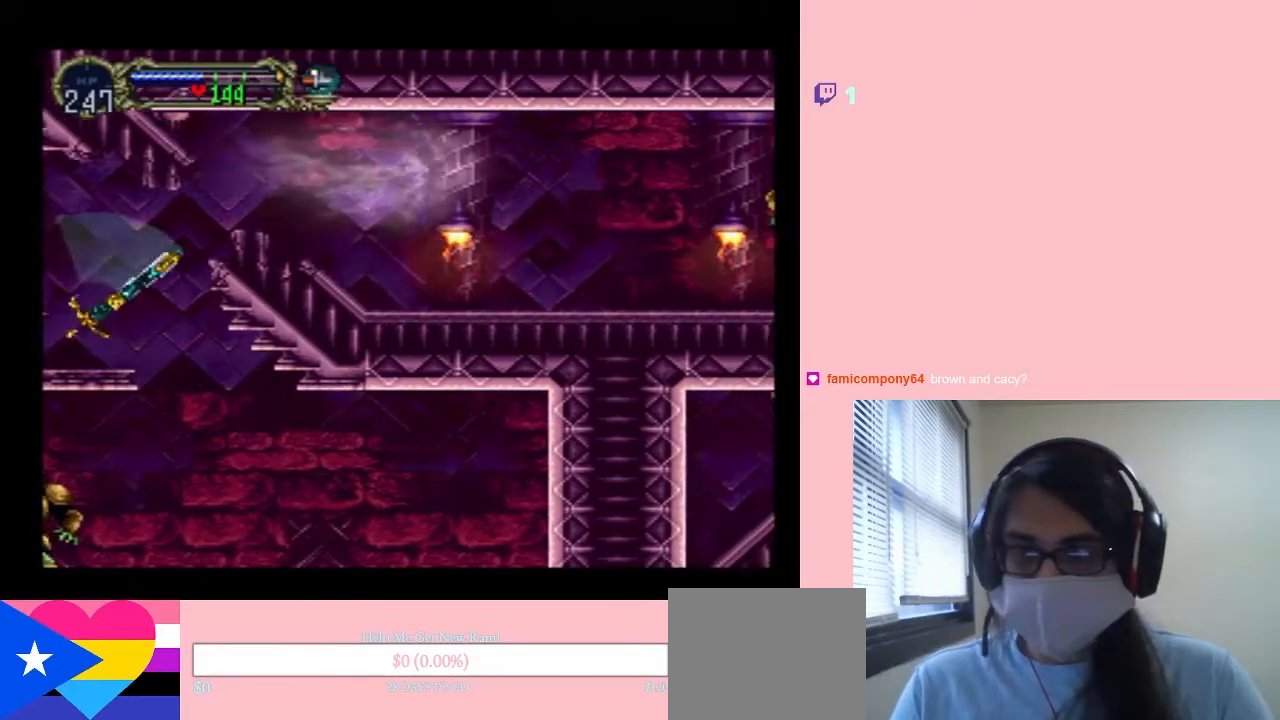
{"dt_ms": 500, "buttons": ["DPAD_RIGHT"], "left_stick": "center", "right_stick": "center", "events": [[50, "L1", "up"], [133, "L1", "down"], [200, "DPAD_DOWN", "up"], [317, "DPAD_DOWN", "down"], [350, "L1", "up"], [483, "DPAD_DOWN", "up"]]}
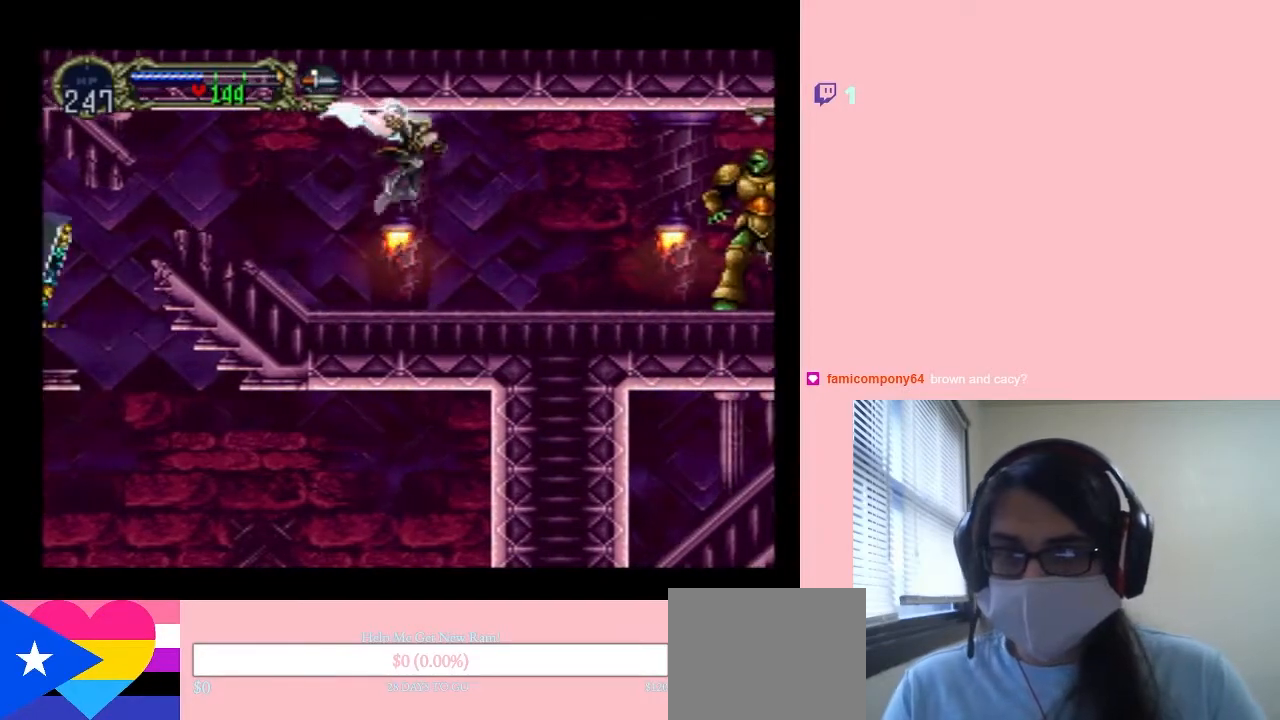
{"dt_ms": 500, "buttons": ["DPAD_RIGHT"], "left_stick": "center", "right_stick": "center", "events": []}
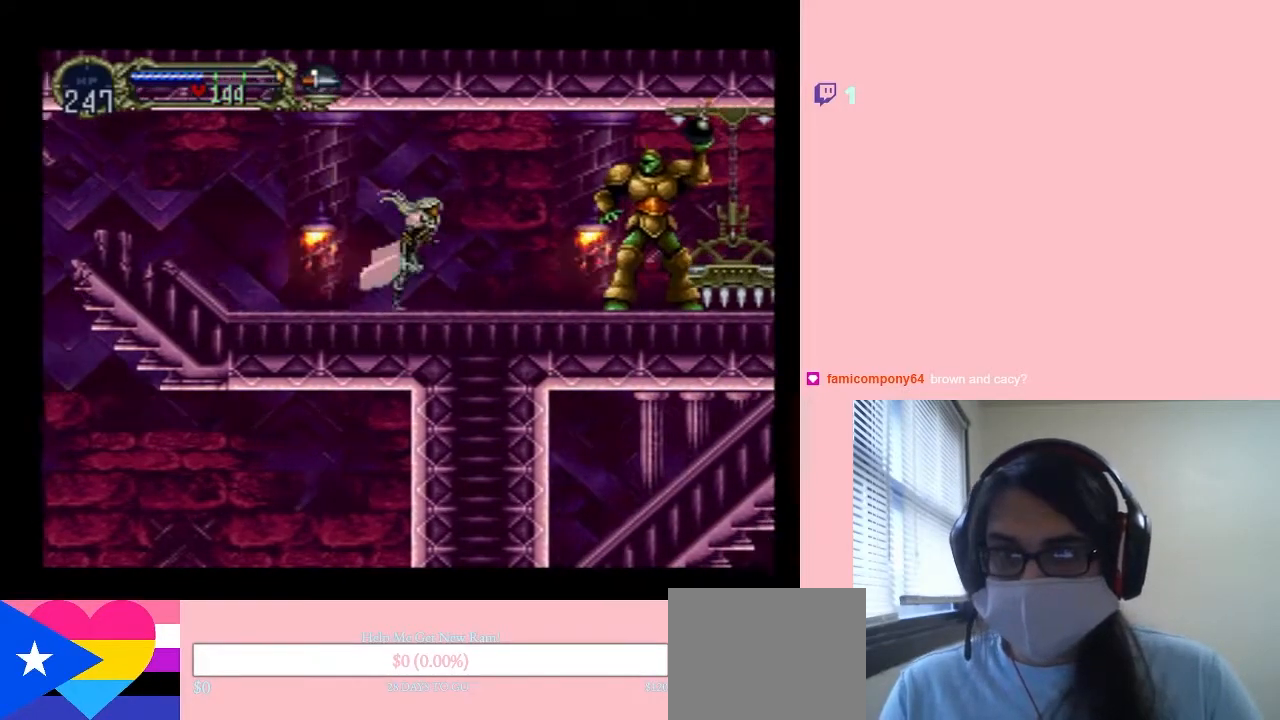
{"dt_ms": 500, "buttons": ["Y", "DPAD_RIGHT"], "left_stick": "center", "right_stick": "center", "events": [[433, "Y", "down"]]}
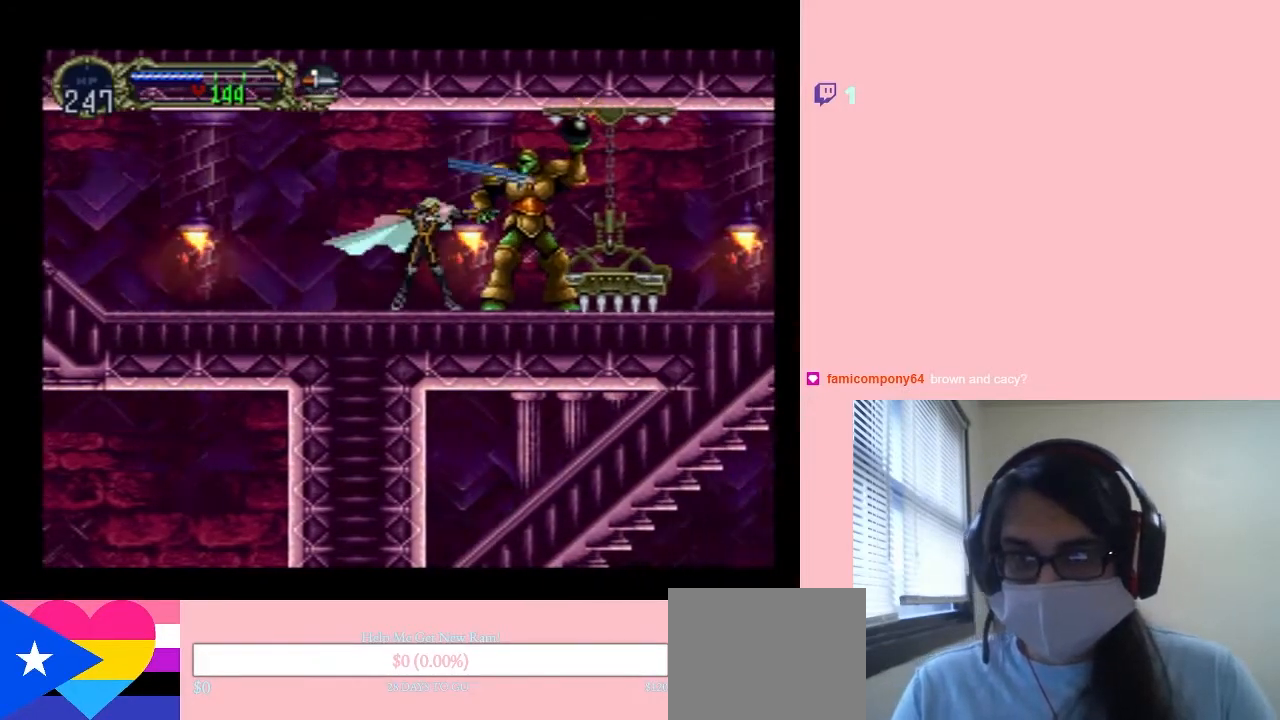
{"dt_ms": 500, "buttons": ["Y"], "left_stick": "center", "right_stick": "center", "events": [[17, "DPAD_RIGHT", "up"], [117, "Y", "up"], [417, "Y", "down"]]}
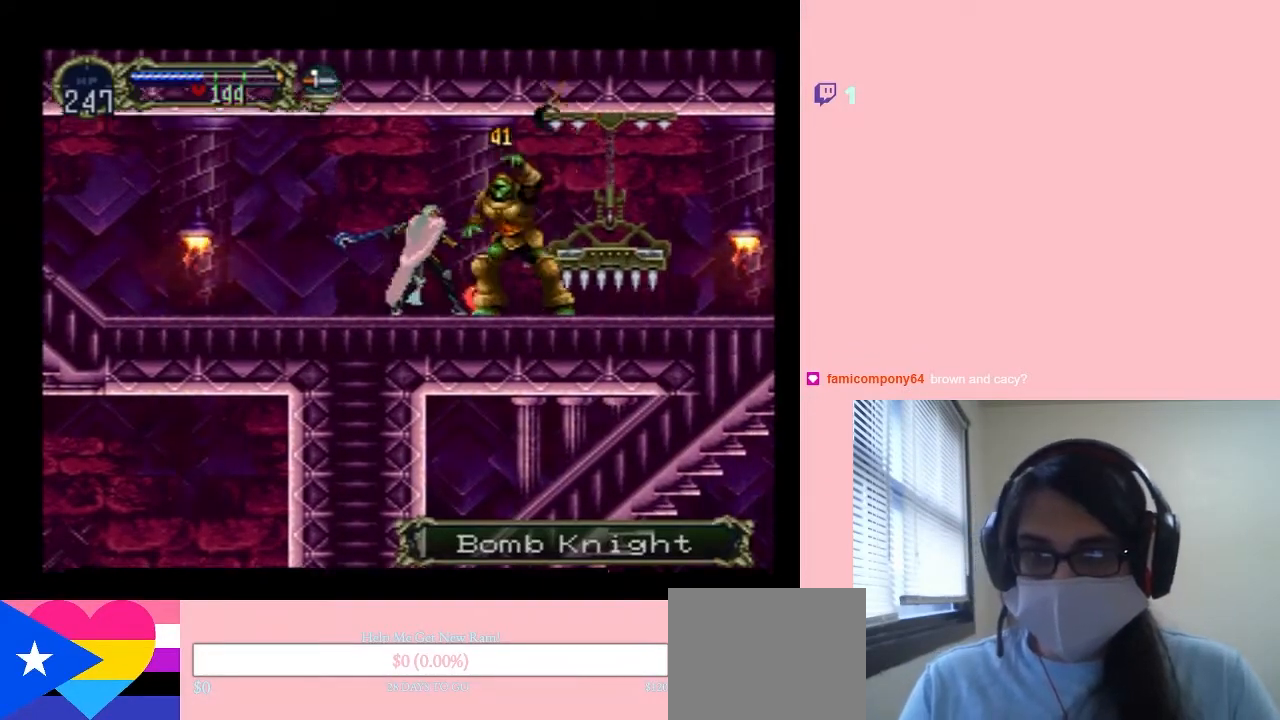
{"dt_ms": 500, "buttons": ["Y"], "left_stick": "center", "right_stick": "center", "events": [[50, "Y", "up"], [133, "Y", "down"]]}